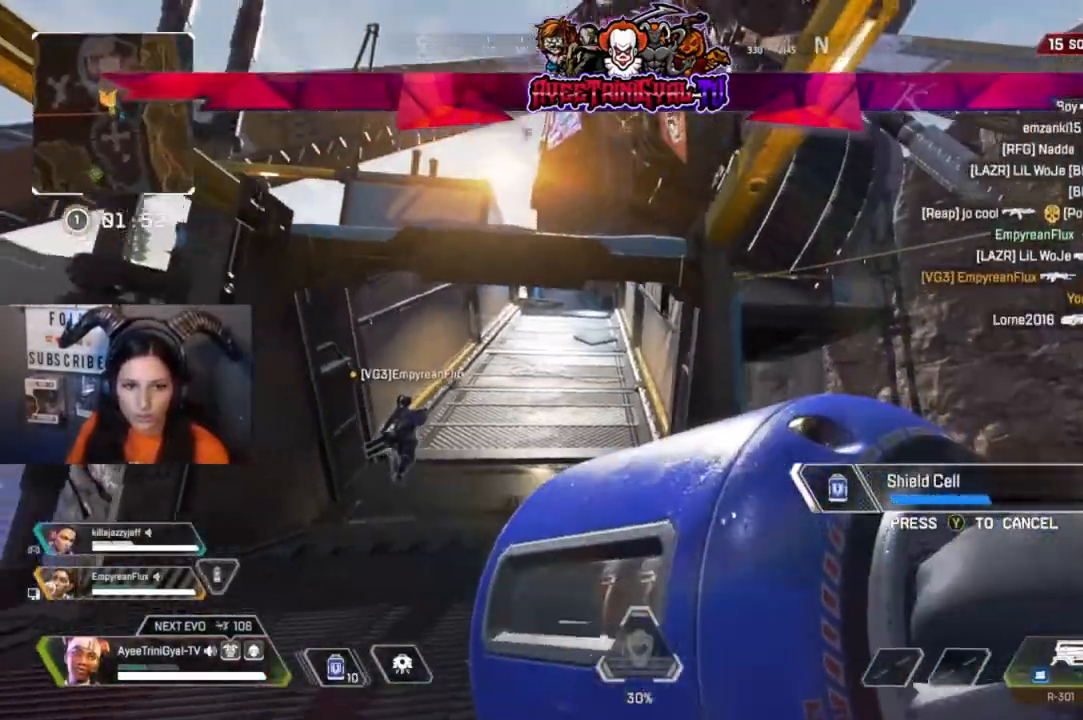
Gameplay with a controller (Xbox layout); each line is a JSON object with the inputs held at the frame after it (dt_ms = milliseconds from this image to that frame). "events" lists button and stick changes between this image and that frame as [ms after this image, input, new state], when the widget could be followed in between.
{"dt_ms": 500, "buttons": [], "left_stick": "down-right", "right_stick": "up"}
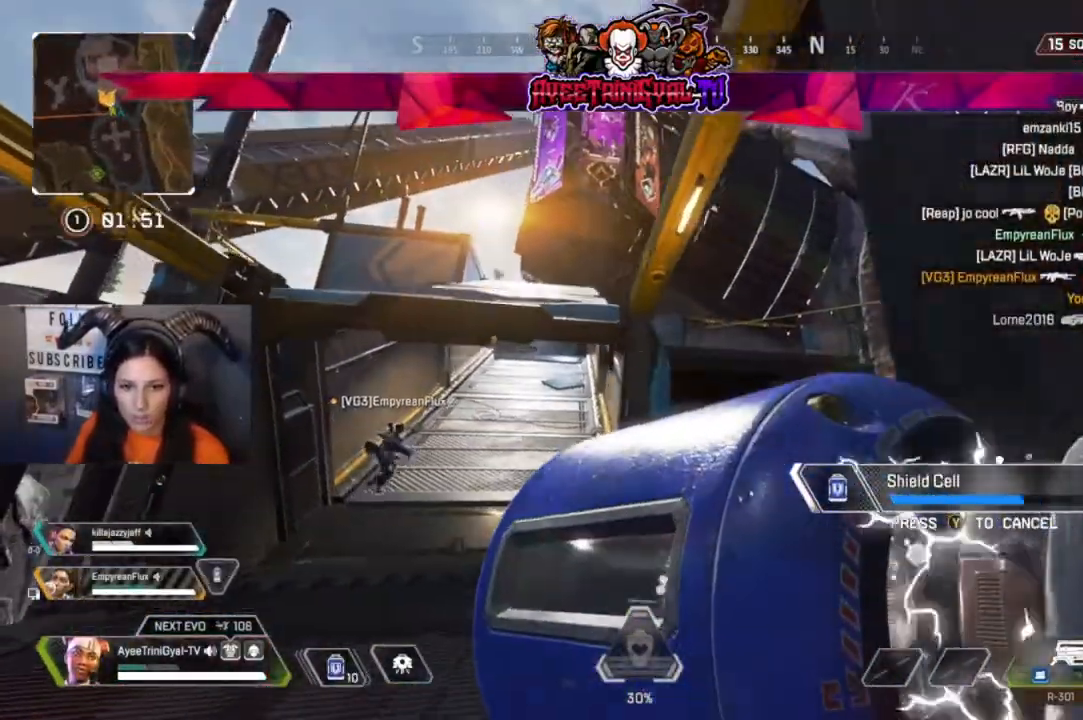
{"dt_ms": 500, "buttons": [], "left_stick": "center", "right_stick": "center", "events": [[67, "R1", "down"], [167, "right_stick", "center"], [200, "R1", "up"], [267, "left_stick", "center"], [300, "R1", "down"], [467, "R1", "up"]]}
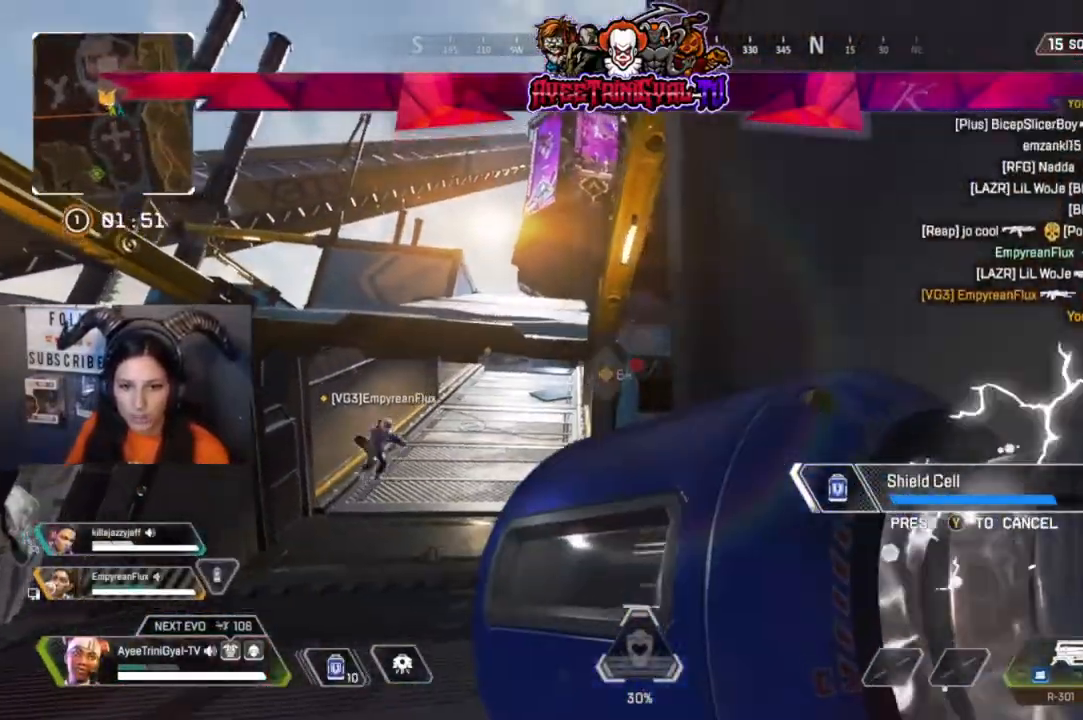
{"dt_ms": 500, "buttons": [], "left_stick": "center", "right_stick": "center", "events": [[67, "R1", "down"], [67, "right_stick", "up-right"], [233, "R1", "up"], [233, "right_stick", "center"]]}
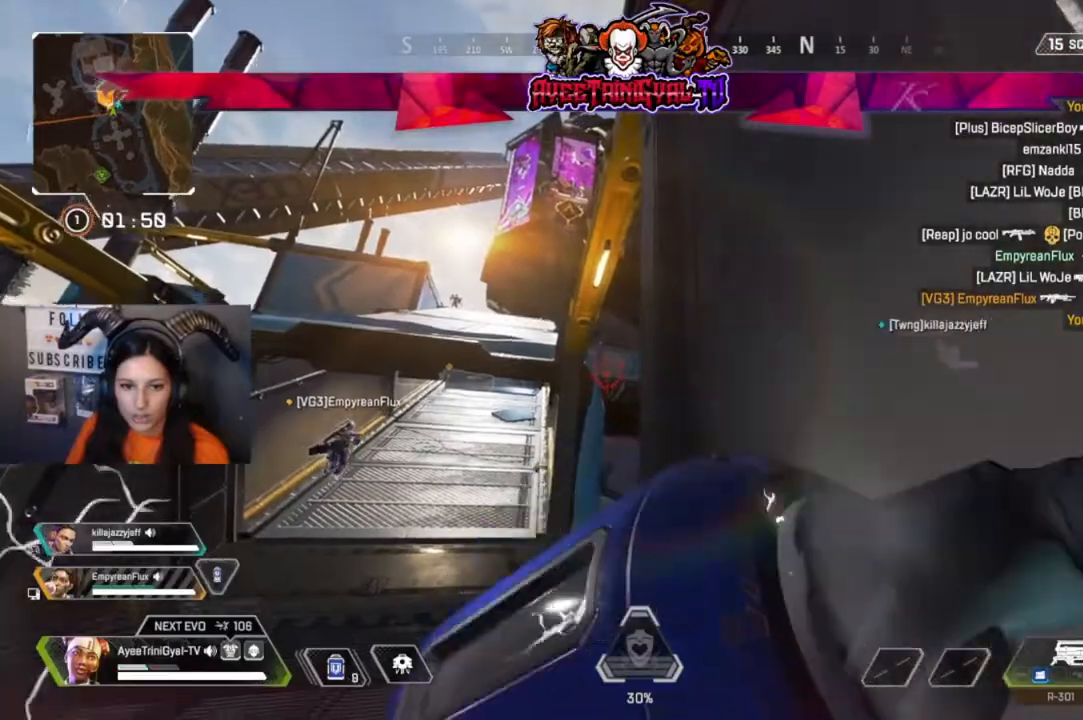
{"dt_ms": 500, "buttons": [], "left_stick": "up", "right_stick": "up-left", "events": [[100, "left_stick", "up-left"], [300, "right_stick", "left"], [367, "left_stick", "up"], [400, "right_stick", "up-left"]]}
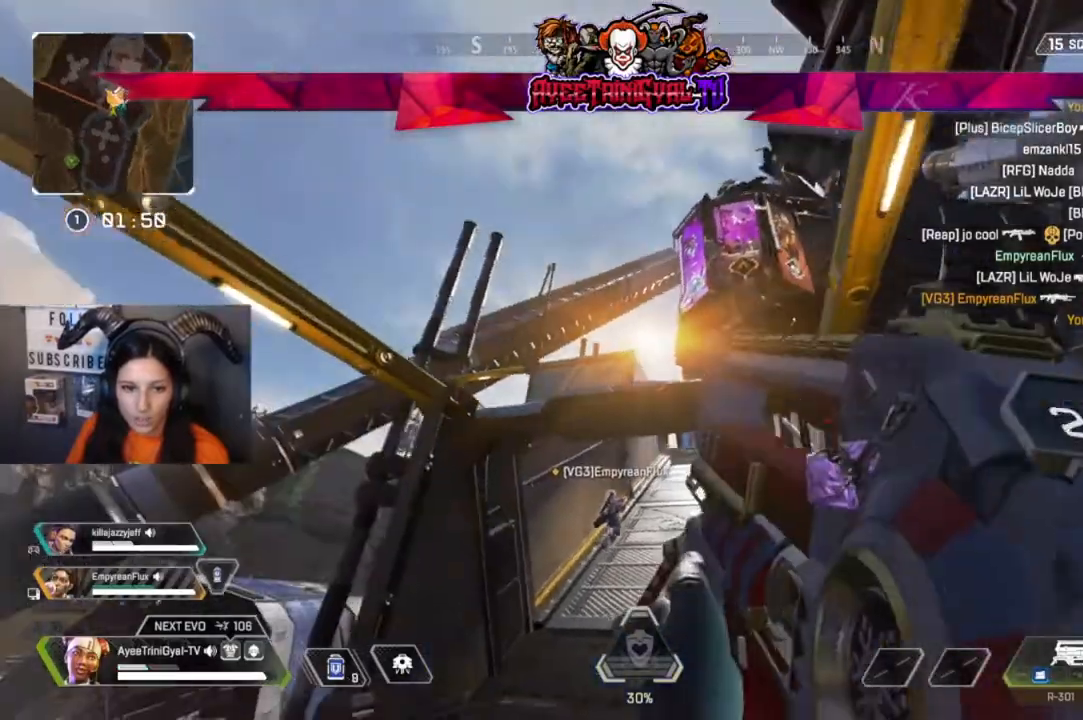
{"dt_ms": 500, "buttons": ["R1"], "left_stick": "up", "right_stick": "center", "events": [[133, "right_stick", "center"], [233, "R1", "down"], [367, "R1", "up"], [400, "R1", "down"]]}
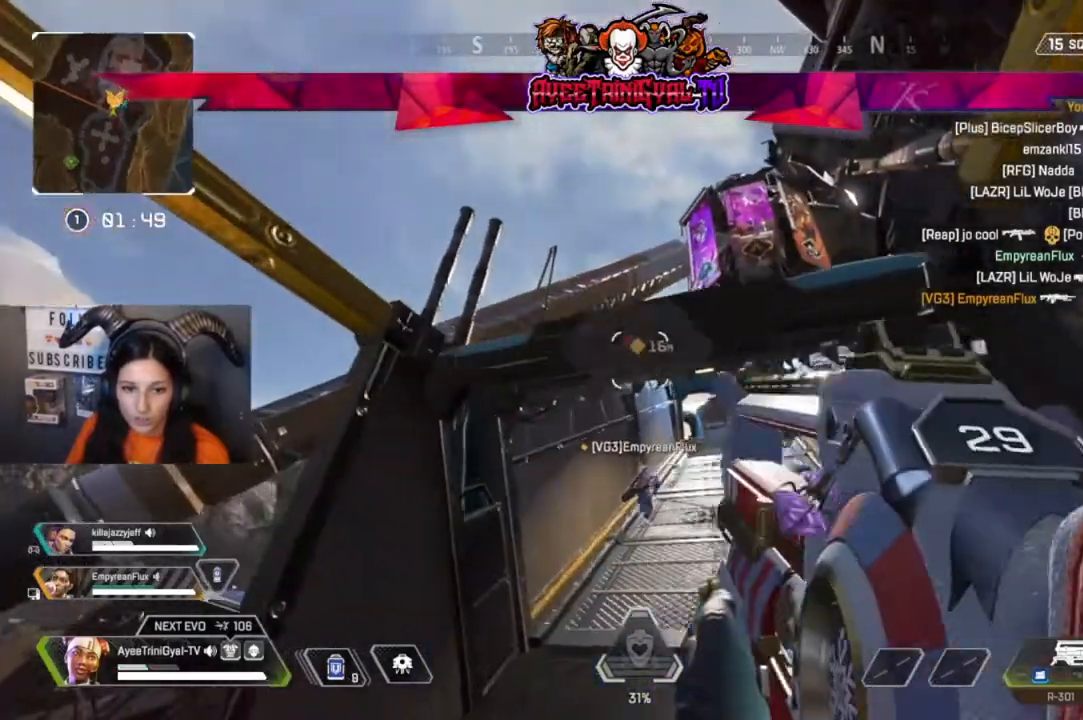
{"dt_ms": 500, "buttons": [], "left_stick": "down", "right_stick": "center", "events": [[67, "R1", "up"], [100, "left_stick", "center"], [300, "left_stick", "down"]]}
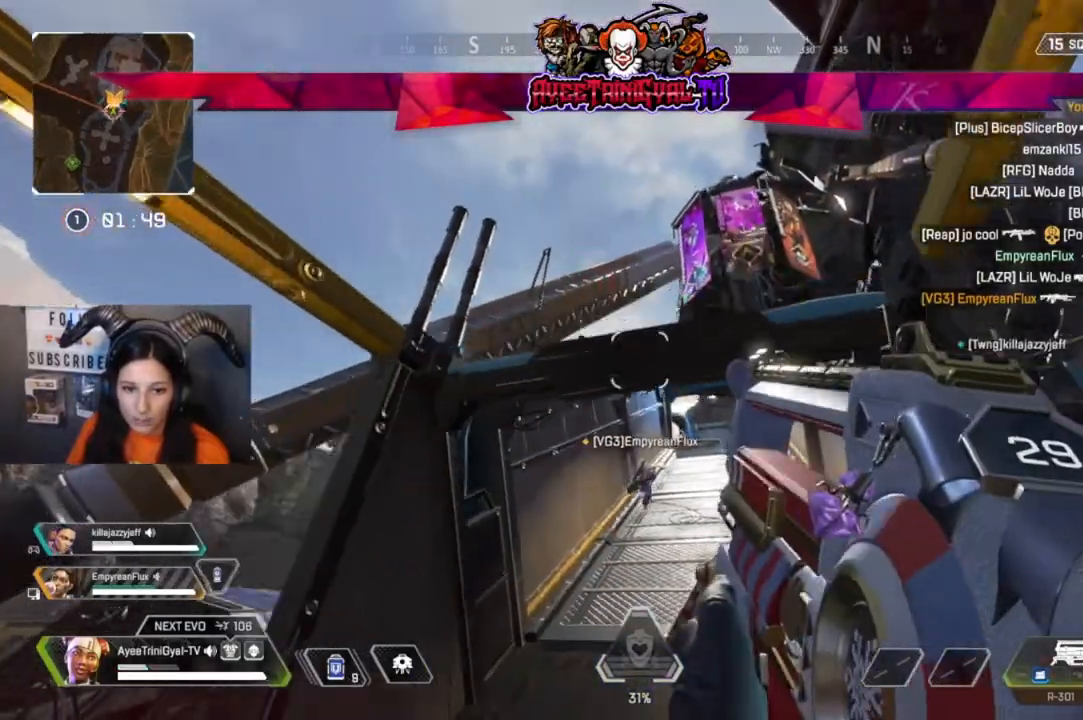
{"dt_ms": 500, "buttons": ["L2"], "left_stick": "down", "right_stick": "down-right", "events": [[200, "L2", "down"], [367, "right_stick", "down-right"]]}
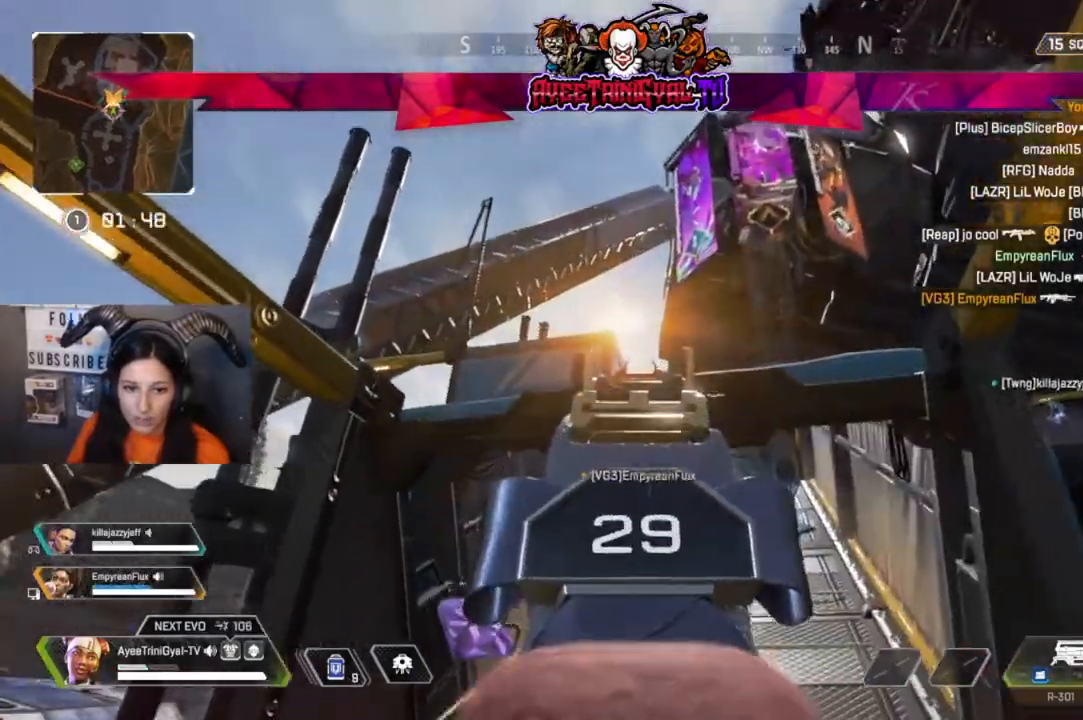
{"dt_ms": 500, "buttons": ["L2"], "left_stick": "down-left", "right_stick": "center", "events": [[333, "right_stick", "center"], [367, "left_stick", "down-left"]]}
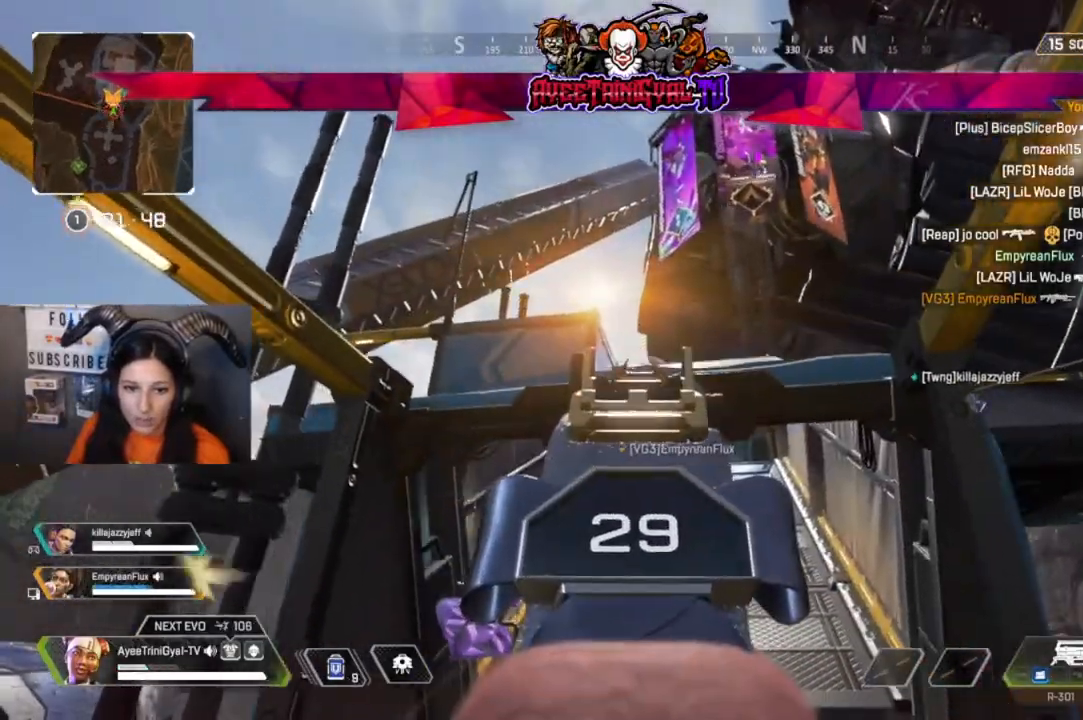
{"dt_ms": 500, "buttons": ["L2"], "left_stick": "center", "right_stick": "center", "events": [[67, "left_stick", "center"], [100, "right_stick", "down-right"], [433, "right_stick", "center"]]}
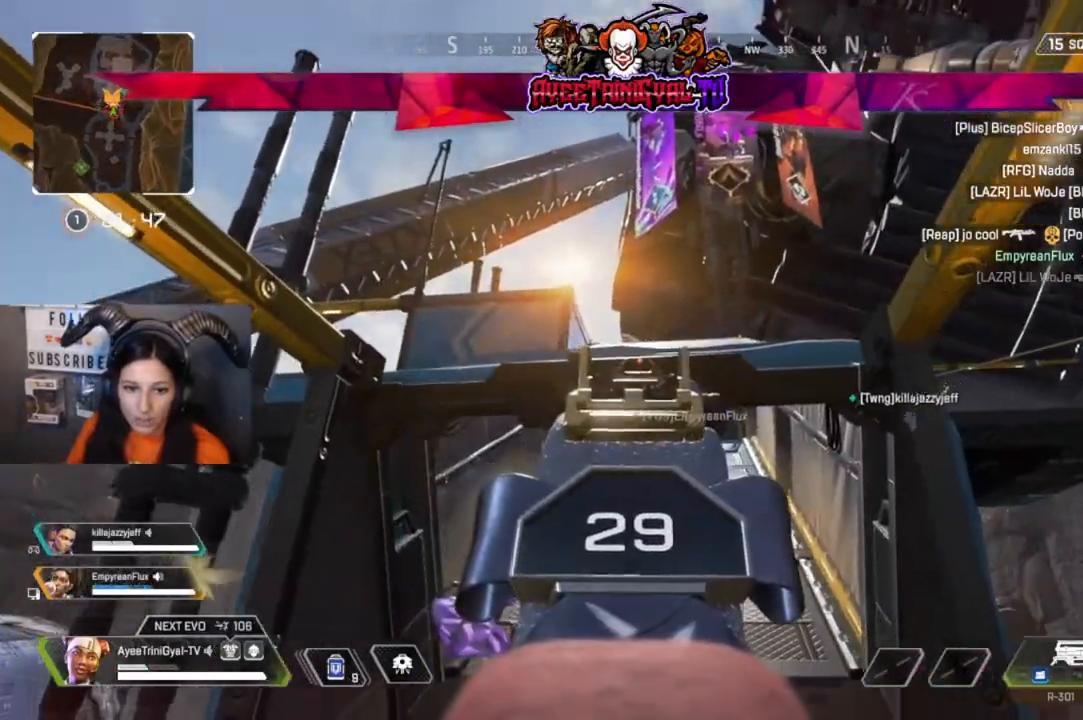
{"dt_ms": 500, "buttons": ["L3"], "left_stick": "up", "right_stick": "center", "events": [[100, "L2", "up"], [100, "right_stick", "down"], [167, "left_stick", "up"], [233, "right_stick", "center"], [367, "L3", "down"]]}
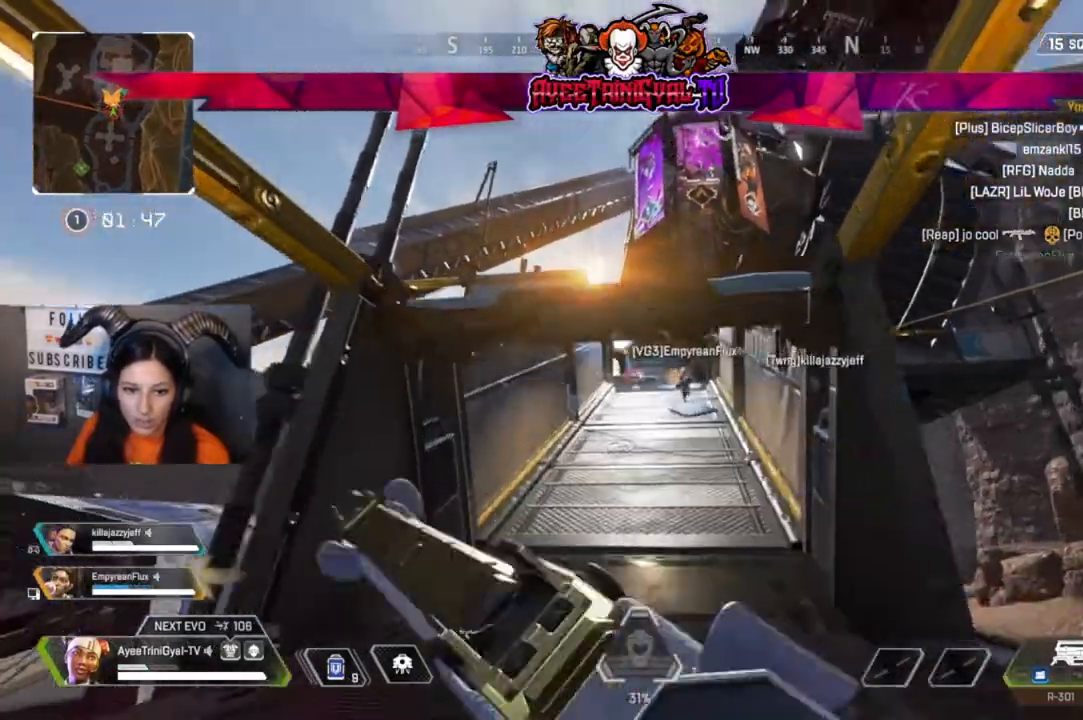
{"dt_ms": 1000, "buttons": ["L2"], "left_stick": "up-right", "right_stick": "center"}
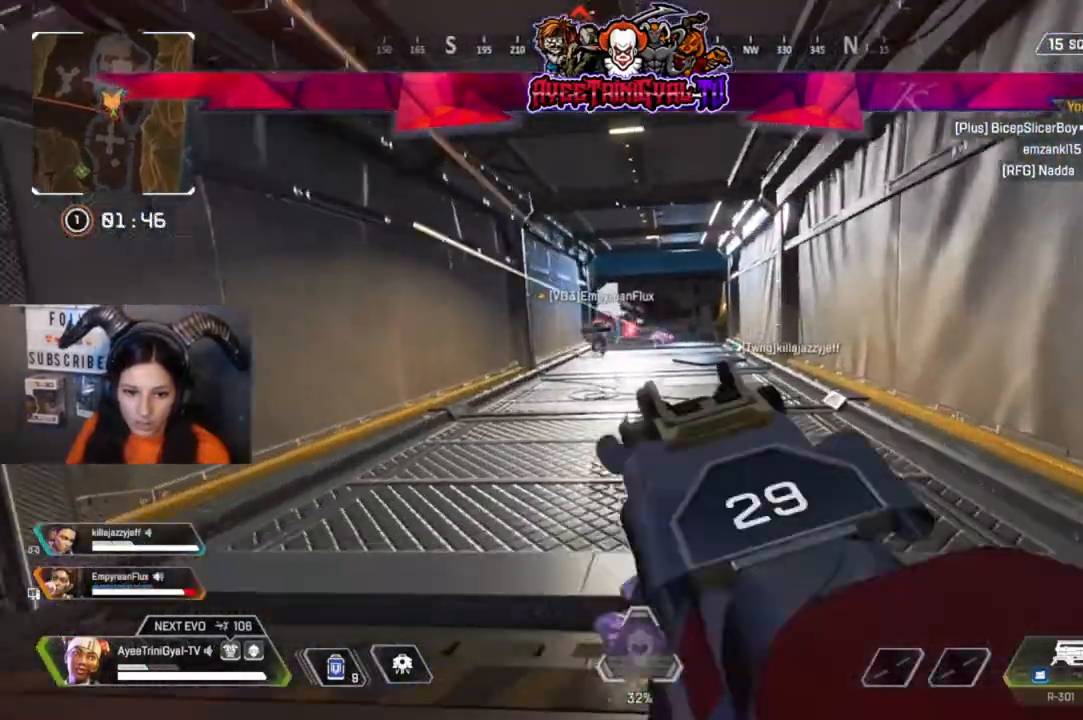
{"dt_ms": 500, "buttons": ["L2", "R2"], "left_stick": "up-right", "right_stick": "up-right", "events": [[267, "right_stick", "up-right"], [300, "R2", "down"]]}
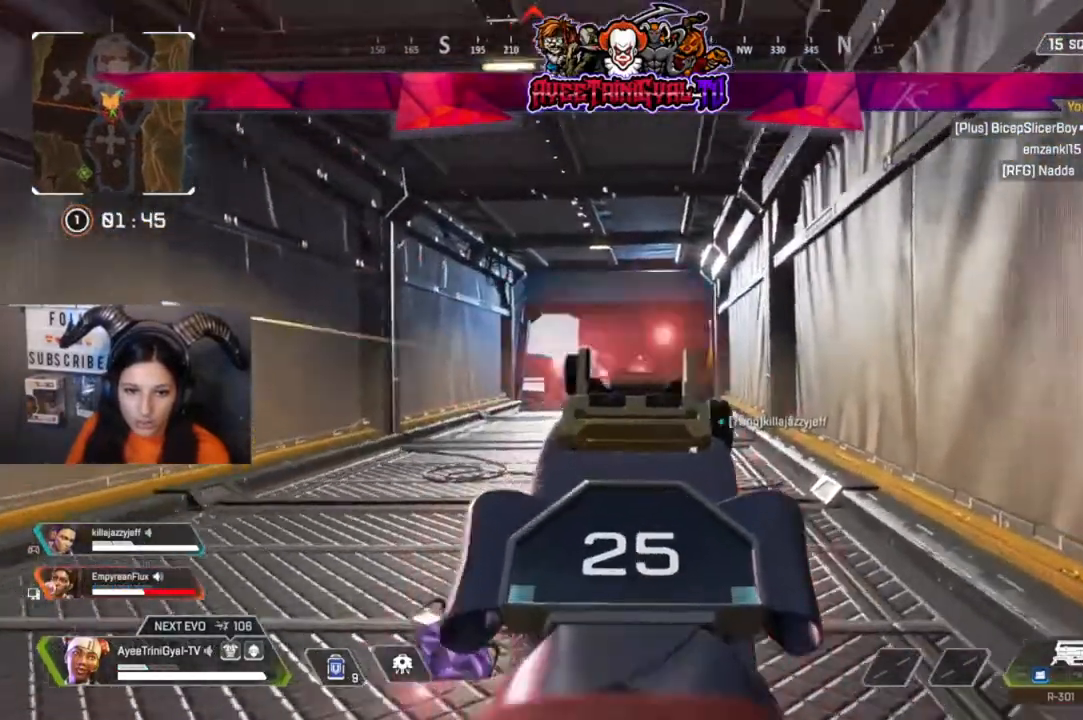
{"dt_ms": 500, "buttons": ["L2", "R2"], "left_stick": "up", "right_stick": "center", "events": [[133, "right_stick", "down"], [267, "left_stick", "left"], [367, "right_stick", "center"], [433, "left_stick", "up"]]}
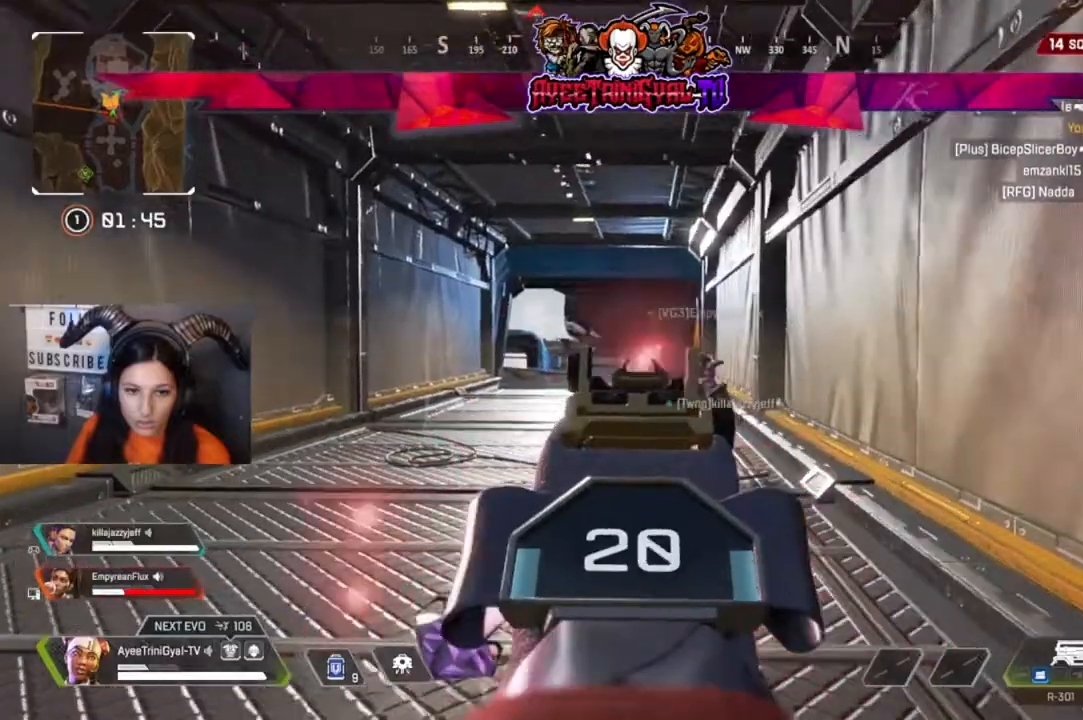
{"dt_ms": 500, "buttons": ["L2", "R2"], "left_stick": "left", "right_stick": "center", "events": [[133, "left_stick", "left"], [133, "right_stick", "down-left"], [300, "right_stick", "center"]]}
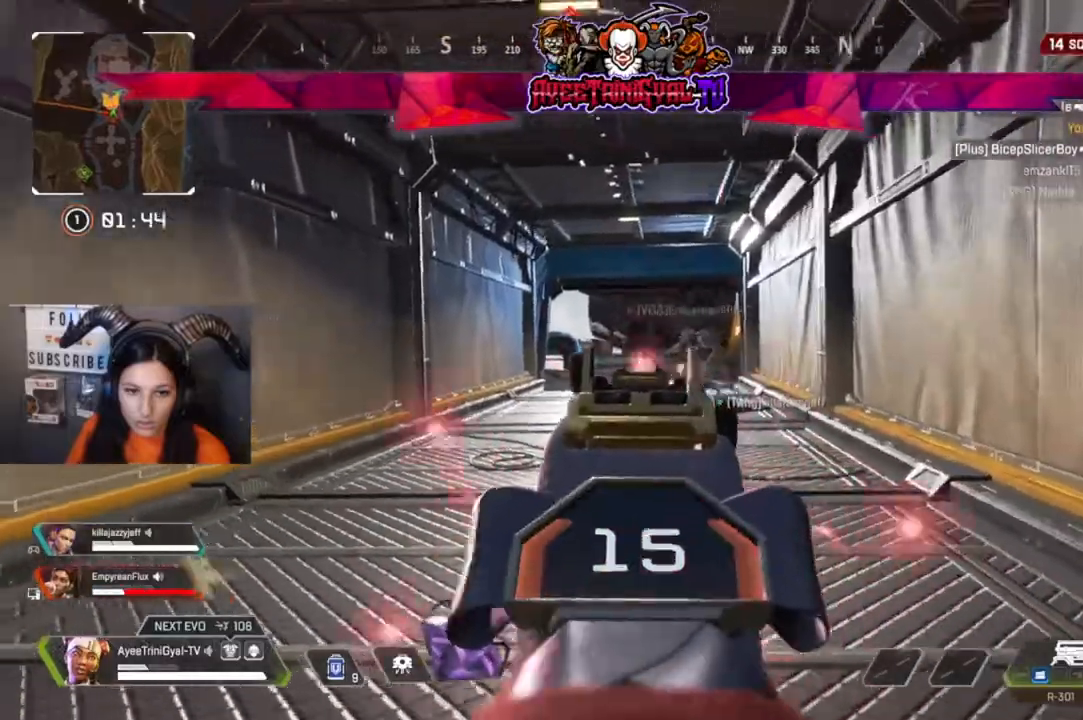
{"dt_ms": 500, "buttons": [], "left_stick": "up", "right_stick": "center", "events": [[67, "right_stick", "down-left"], [100, "left_stick", "center"], [133, "R2", "up"], [167, "L2", "up"], [167, "left_stick", "up"], [200, "right_stick", "center"], [333, "L3", "down"], [500, "L3", "up"]]}
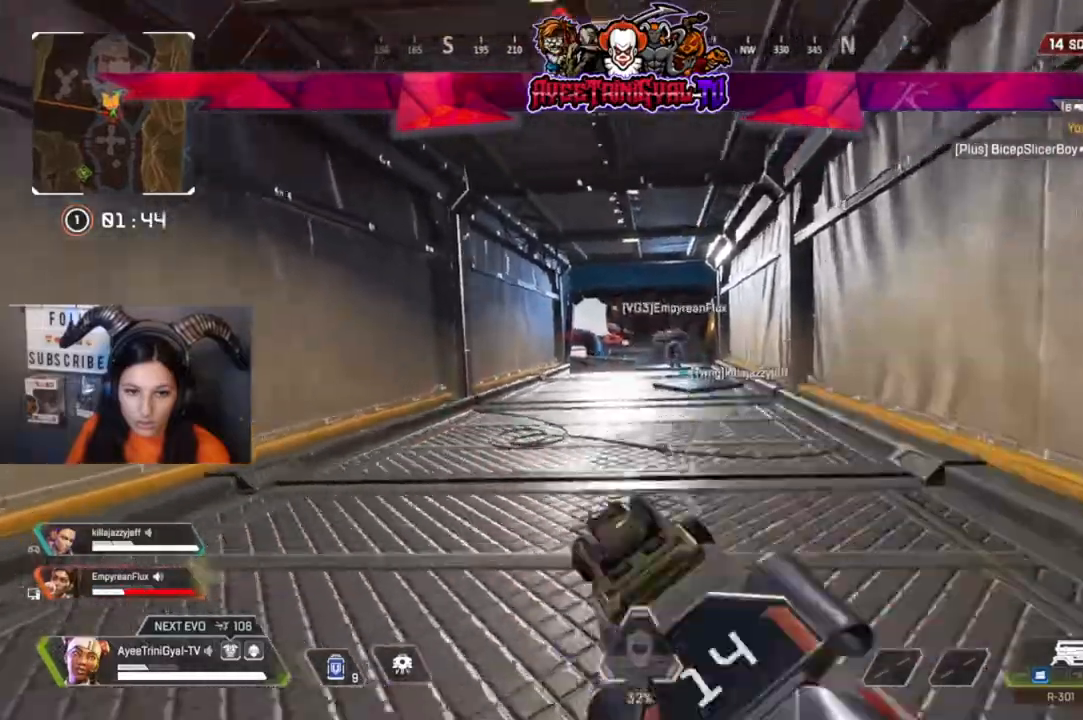
{"dt_ms": 500, "buttons": [], "left_stick": "up", "right_stick": "center", "events": []}
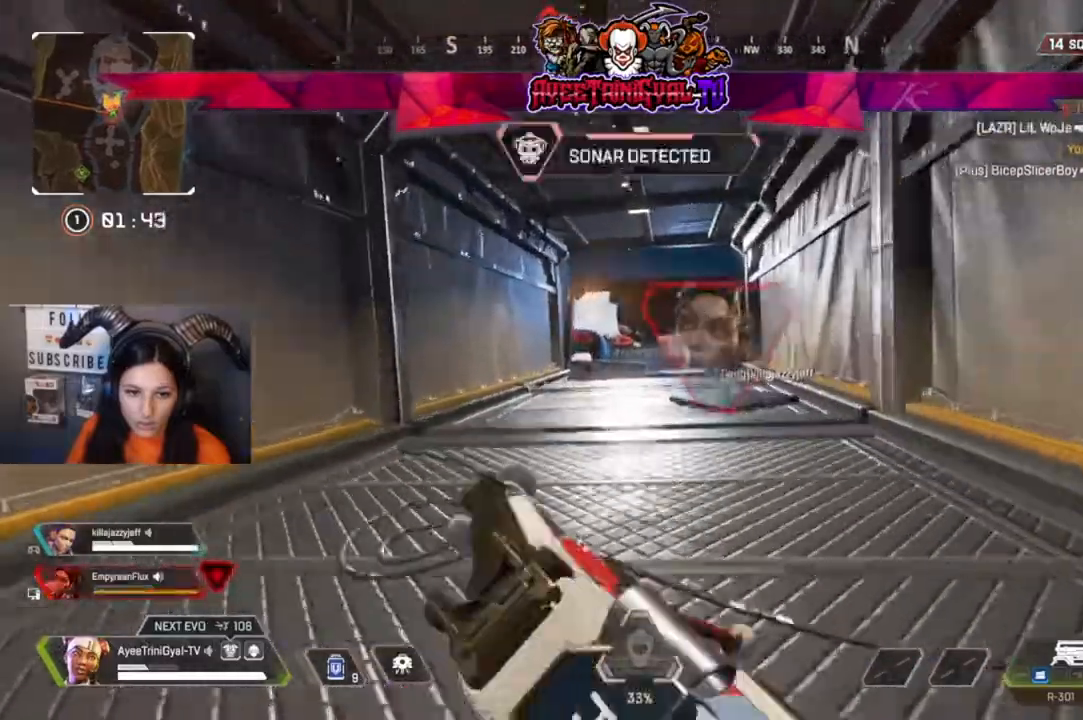
{"dt_ms": 500, "buttons": [], "left_stick": "up", "right_stick": "center", "events": []}
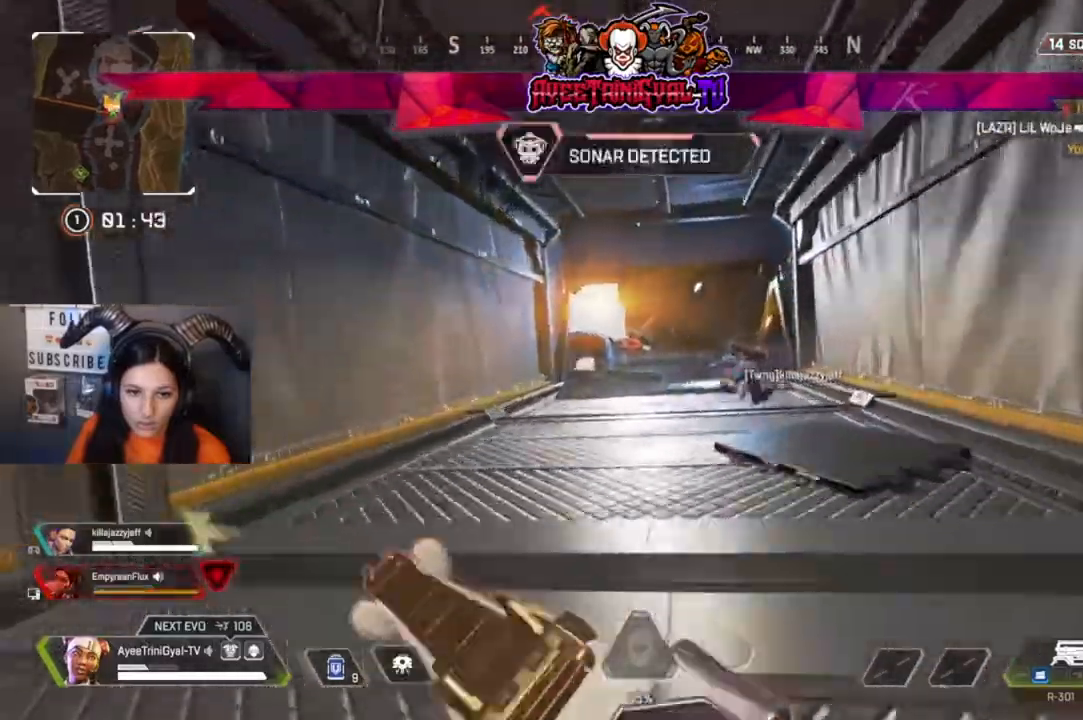
{"dt_ms": 500, "buttons": ["L2"], "left_stick": "up-right", "right_stick": "down", "events": [[333, "left_stick", "up-right"], [367, "L2", "down"], [367, "right_stick", "down"]]}
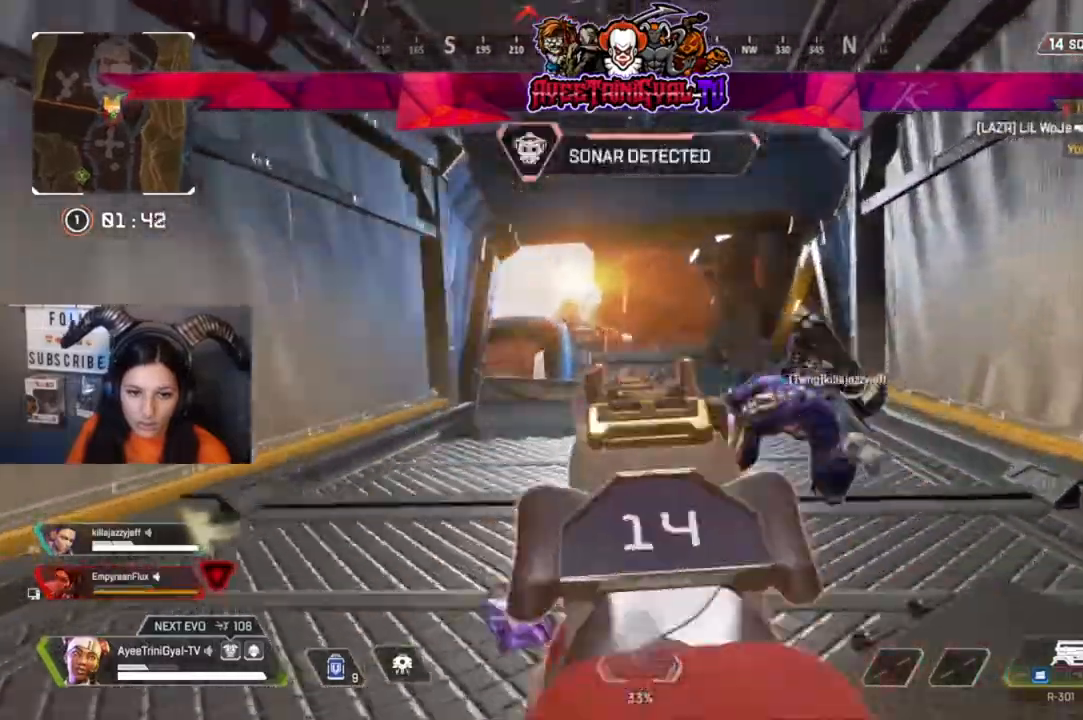
{"dt_ms": 500, "buttons": ["L2", "R2"], "left_stick": "up-right", "right_stick": "up", "events": [[100, "R2", "down"], [133, "right_stick", "down-right"], [400, "right_stick", "up-right"], [467, "right_stick", "up"]]}
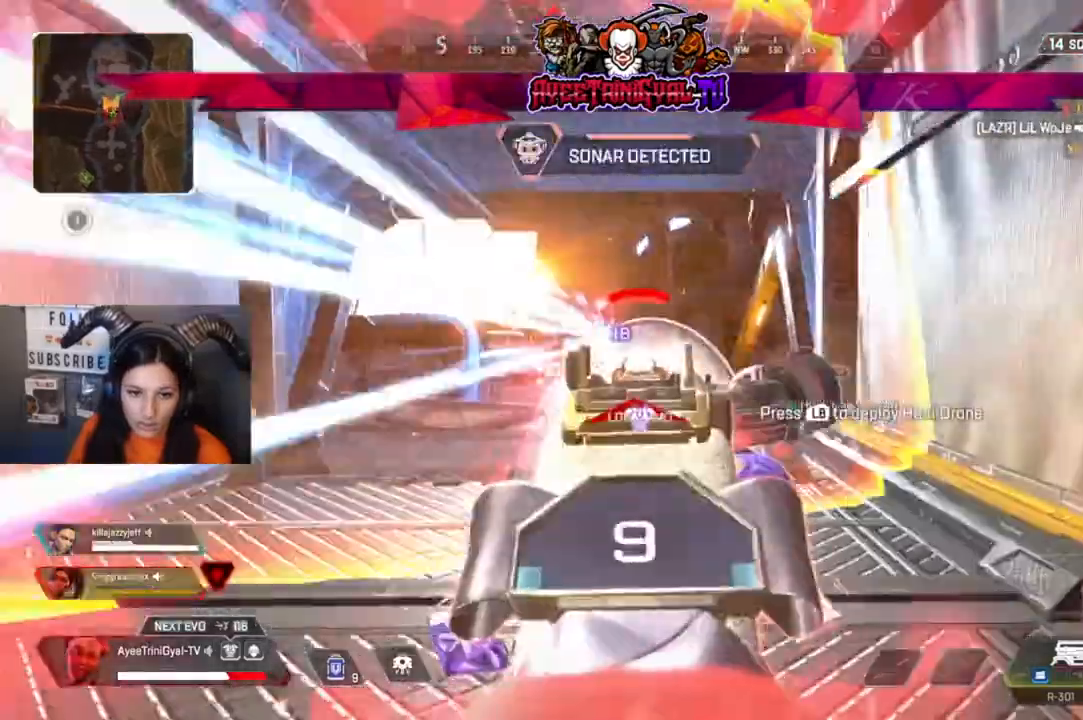
{"dt_ms": 500, "buttons": ["L2", "R2"], "left_stick": "left", "right_stick": "center", "events": [[33, "left_stick", "up-left"], [67, "right_stick", "center"], [167, "left_stick", "right"], [167, "right_stick", "down"], [267, "left_stick", "left"], [367, "right_stick", "down-right"], [500, "right_stick", "center"]]}
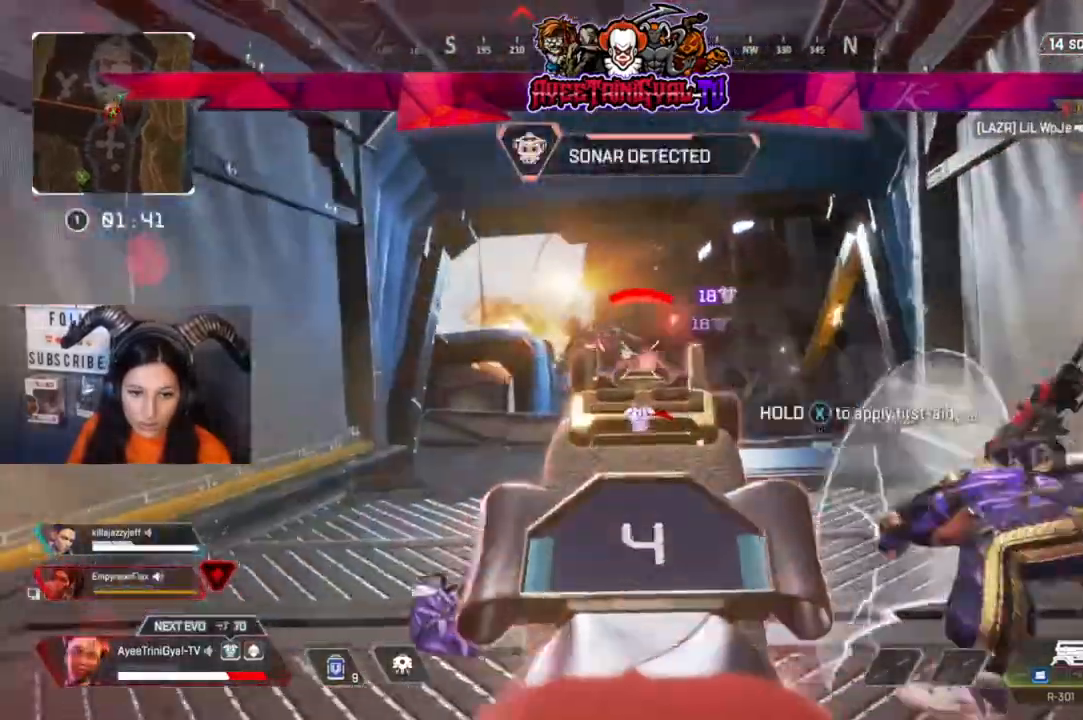
{"dt_ms": 500, "buttons": ["L2", "R2"], "left_stick": "right", "right_stick": "down-right", "events": [[33, "right_stick", "left"], [333, "left_stick", "down"], [333, "right_stick", "center"], [400, "right_stick", "down-right"], [433, "left_stick", "right"]]}
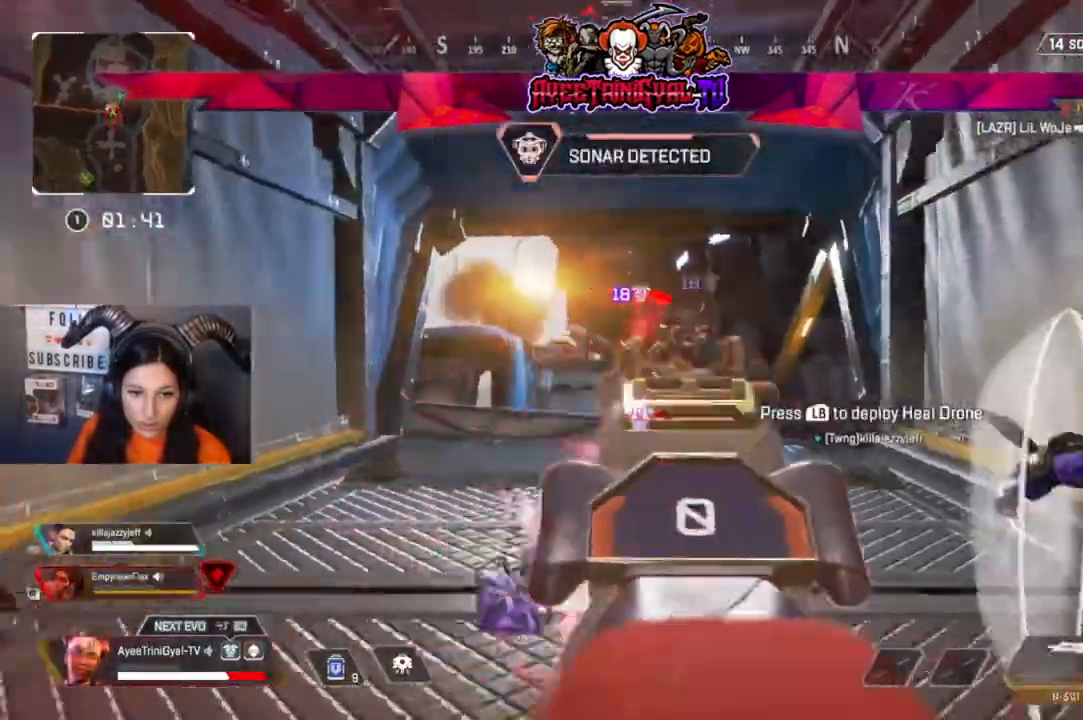
{"dt_ms": 500, "buttons": ["Y"], "left_stick": "right", "right_stick": "center", "events": [[200, "left_stick", "center"], [200, "right_stick", "center"], [300, "left_stick", "right"], [333, "L2", "up"], [333, "R2", "up"], [433, "Y", "down"]]}
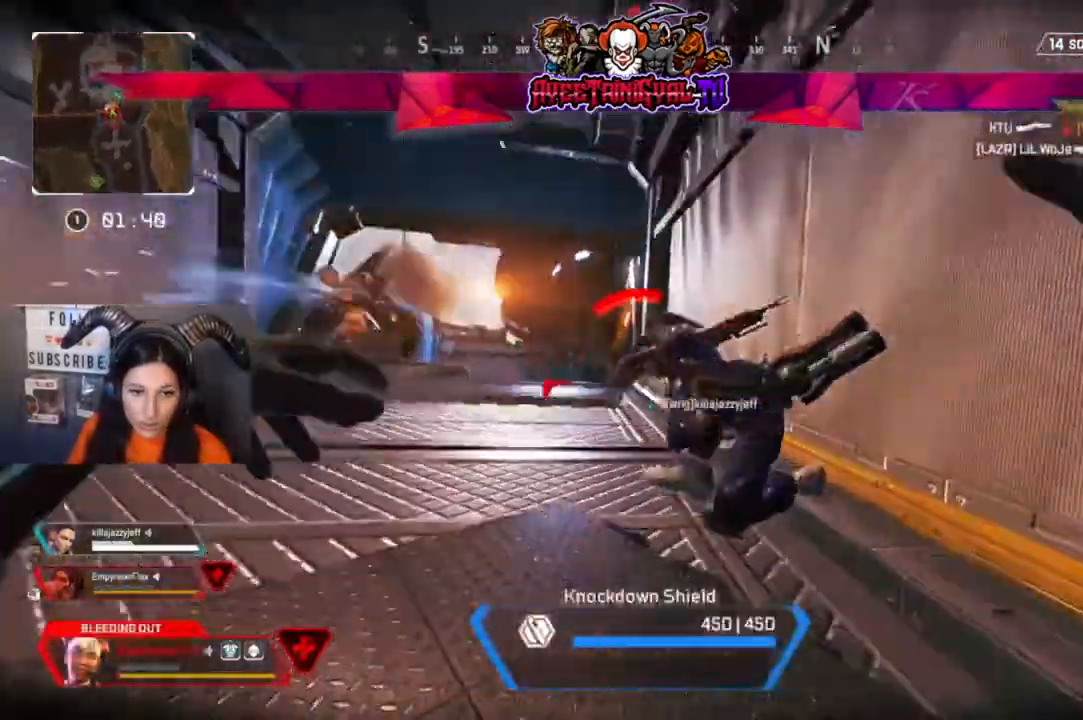
{"dt_ms": 500, "buttons": [], "left_stick": "up-left", "right_stick": "center", "events": [[33, "Y", "up"], [200, "right_stick", "left"], [233, "left_stick", "left"], [467, "right_stick", "center"], [500, "left_stick", "up-left"]]}
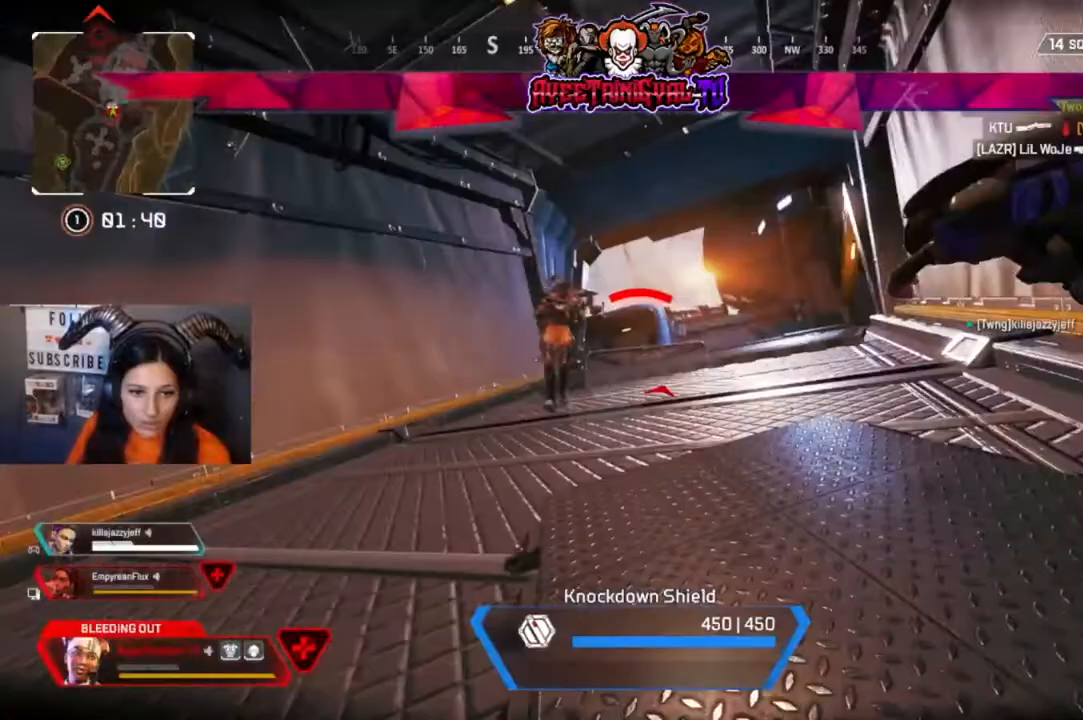
{"dt_ms": 500, "buttons": [], "left_stick": "down-left", "right_stick": "center", "events": [[300, "left_stick", "down-left"], [300, "right_stick", "left"], [500, "right_stick", "center"]]}
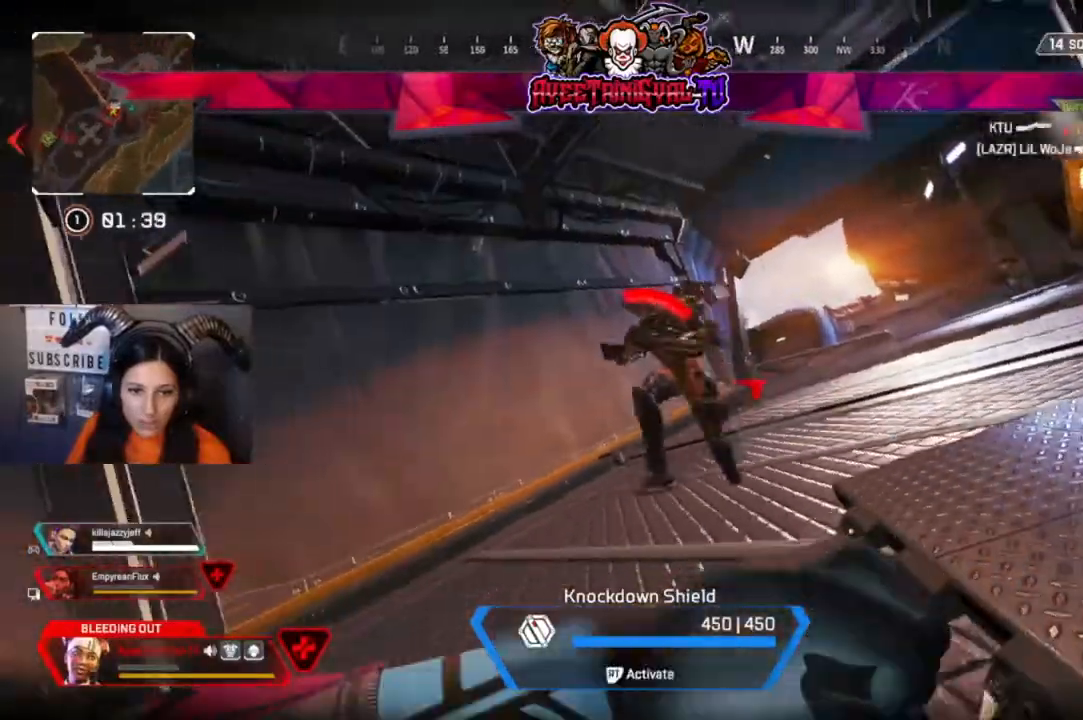
{"dt_ms": 500, "buttons": [], "left_stick": "down", "right_stick": "down-left", "events": [[33, "right_stick", "left"], [133, "left_stick", "down"], [267, "right_stick", "down-left"]]}
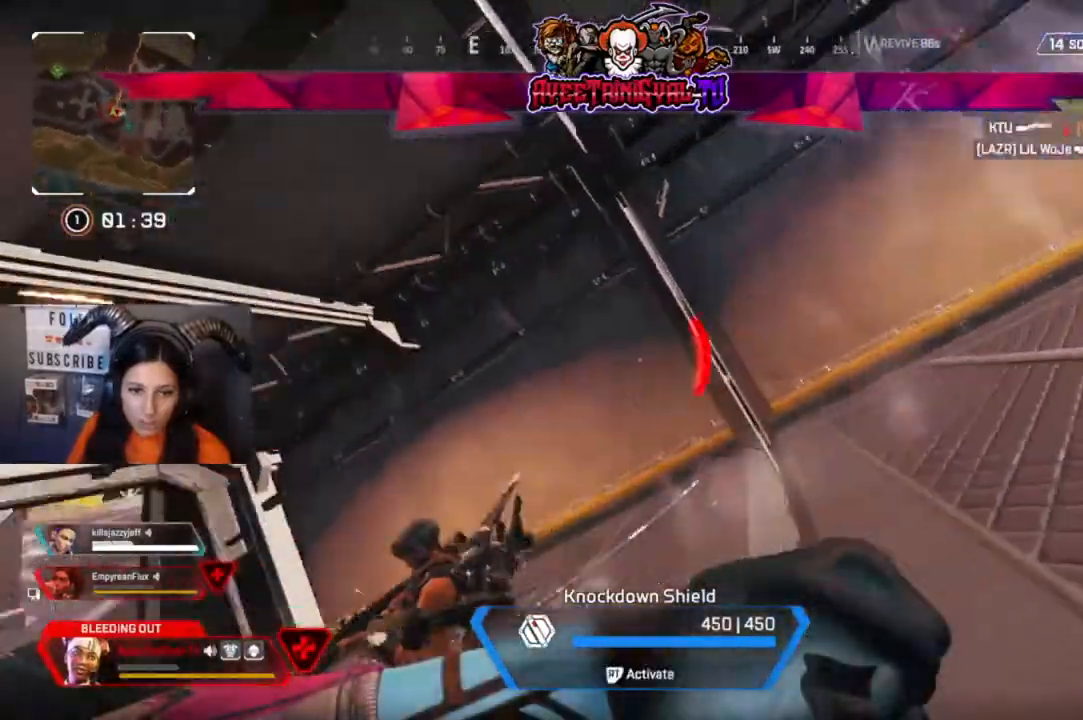
{"dt_ms": 500, "buttons": ["R1"], "left_stick": "down", "right_stick": "down-left", "events": [[200, "left_stick", "down-left"], [500, "R1", "down"], [500, "left_stick", "down"]]}
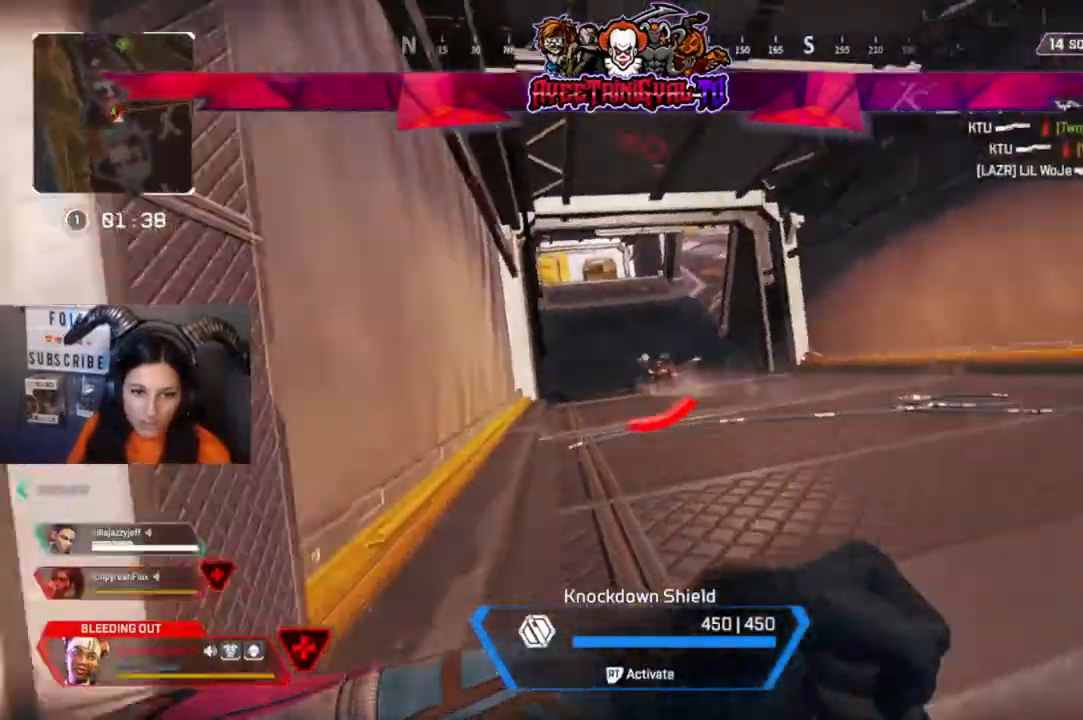
{"dt_ms": 500, "buttons": ["R1"], "left_stick": "down", "right_stick": "center", "events": [[133, "R1", "up"], [167, "right_stick", "center"], [233, "R1", "down"], [333, "R1", "up"], [400, "R1", "down"]]}